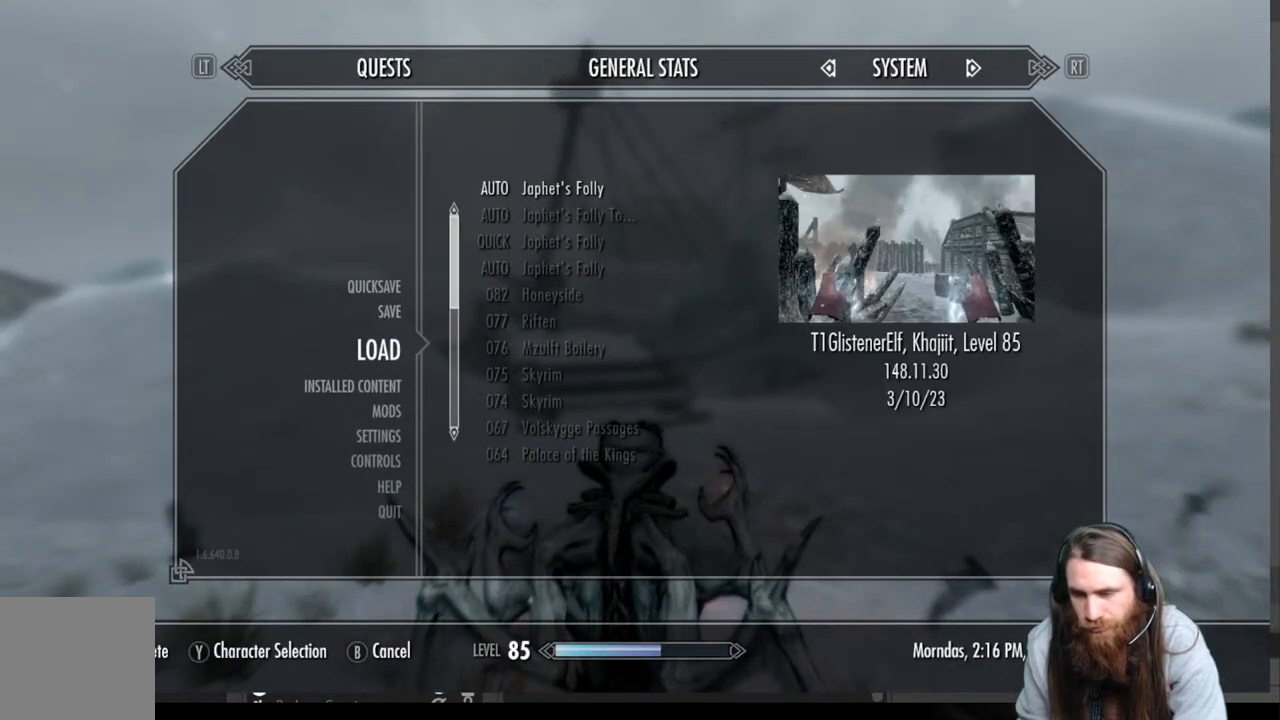
Gameplay with a controller (Xbox layout); each line is a JSON object with the inputs held at the frame after it. "events" lists button and stick changes between this image and that frame as [ms after this image, input, new state], when the widget could be followed in between.
{"buttons": [], "left_stick": "center", "right_stick": "center", "events": []}
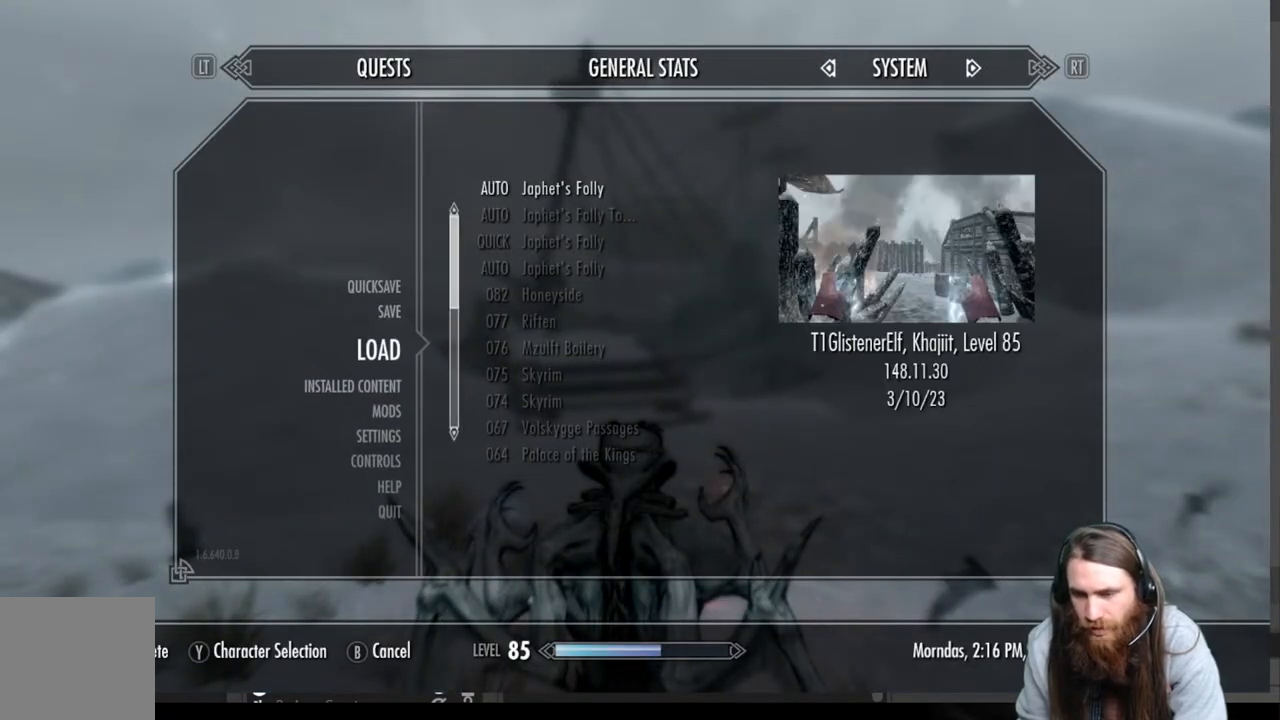
{"buttons": [], "left_stick": "center", "right_stick": "center", "events": [[33, "A", "down"], [217, "A", "up"]]}
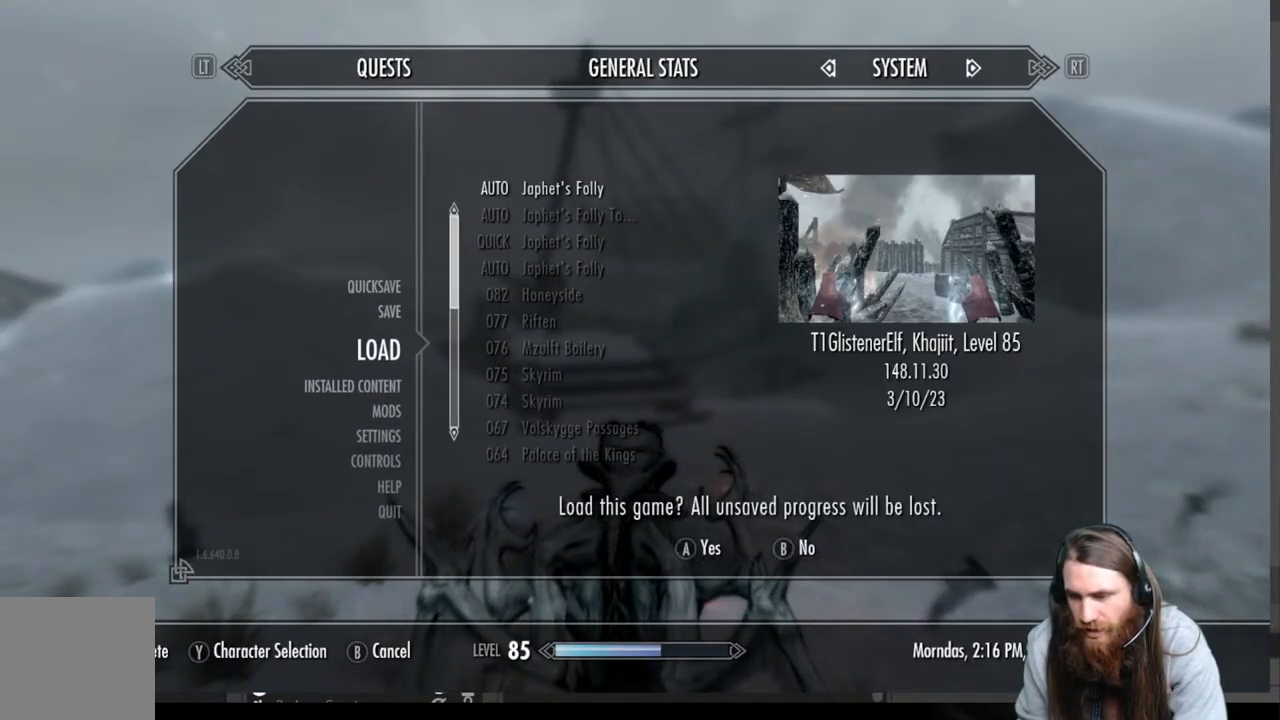
{"buttons": ["A"], "left_stick": "center", "right_stick": "center", "events": [[300, "A", "down"]]}
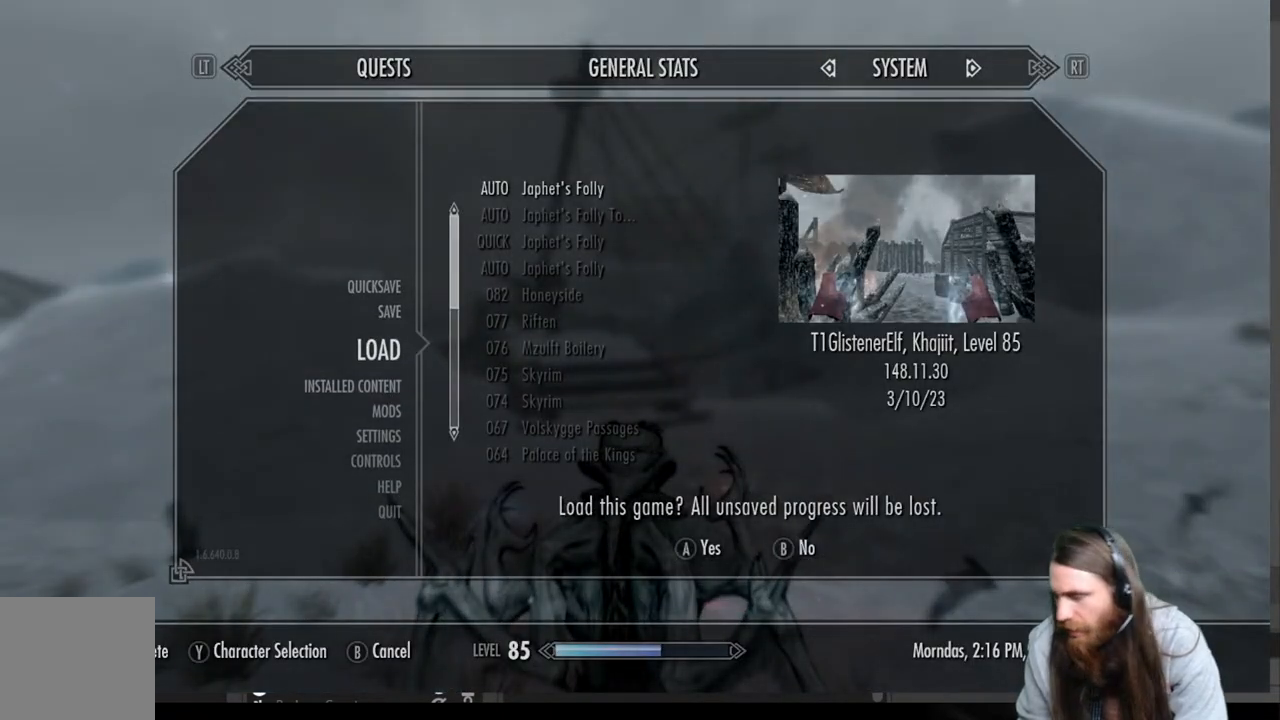
{"buttons": [], "left_stick": "center", "right_stick": "center", "events": [[33, "A", "up"]]}
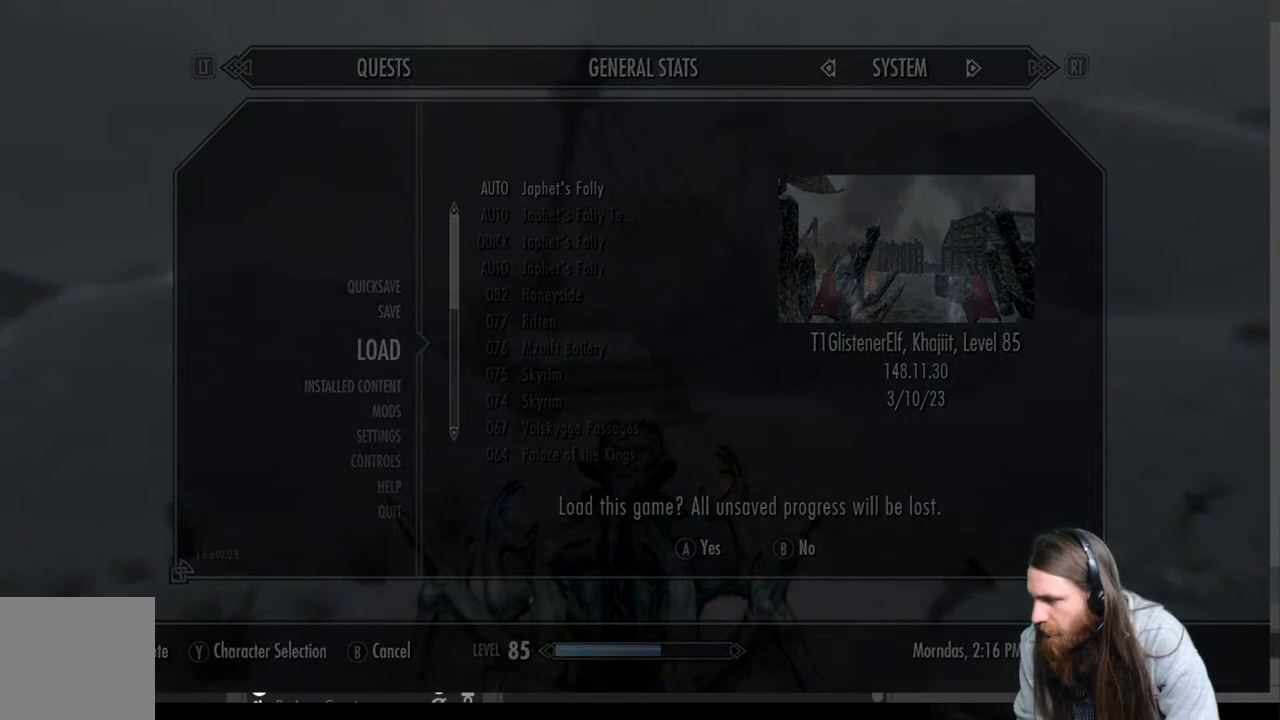
{"buttons": [], "left_stick": "center", "right_stick": "center", "events": []}
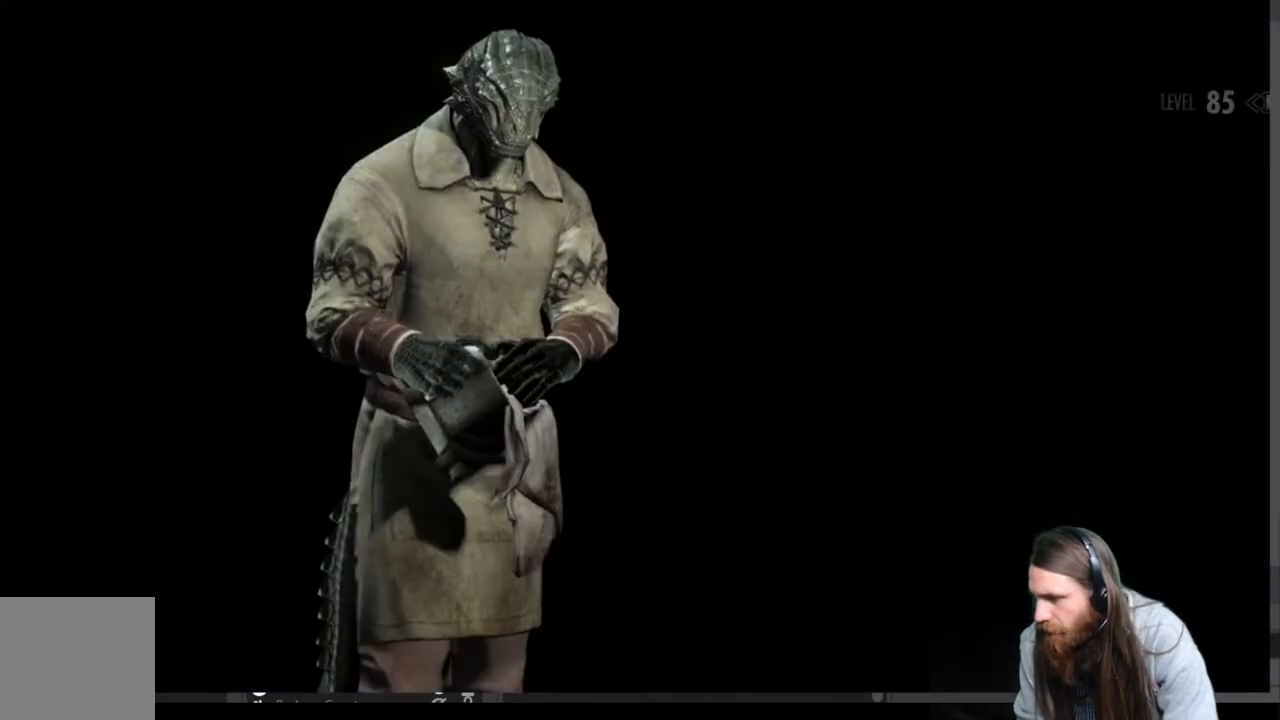
{"buttons": [], "left_stick": "center", "right_stick": "center", "events": []}
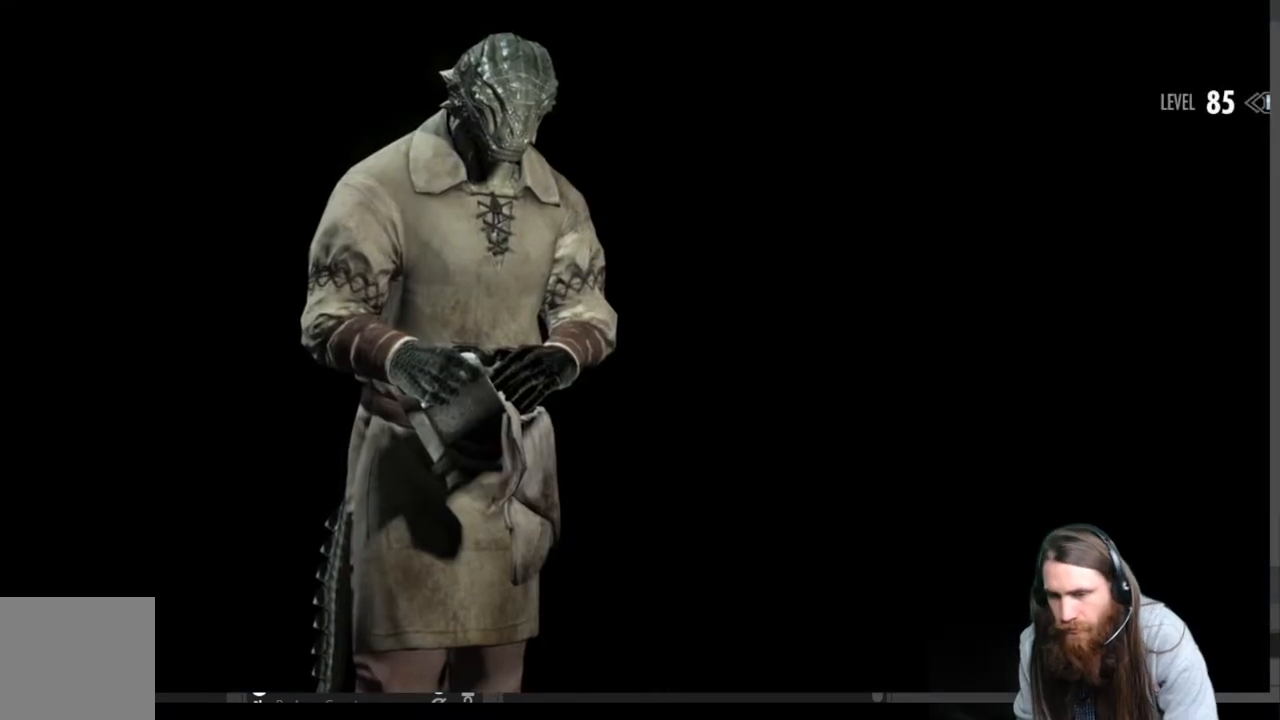
{"buttons": [], "left_stick": "center", "right_stick": "center", "events": []}
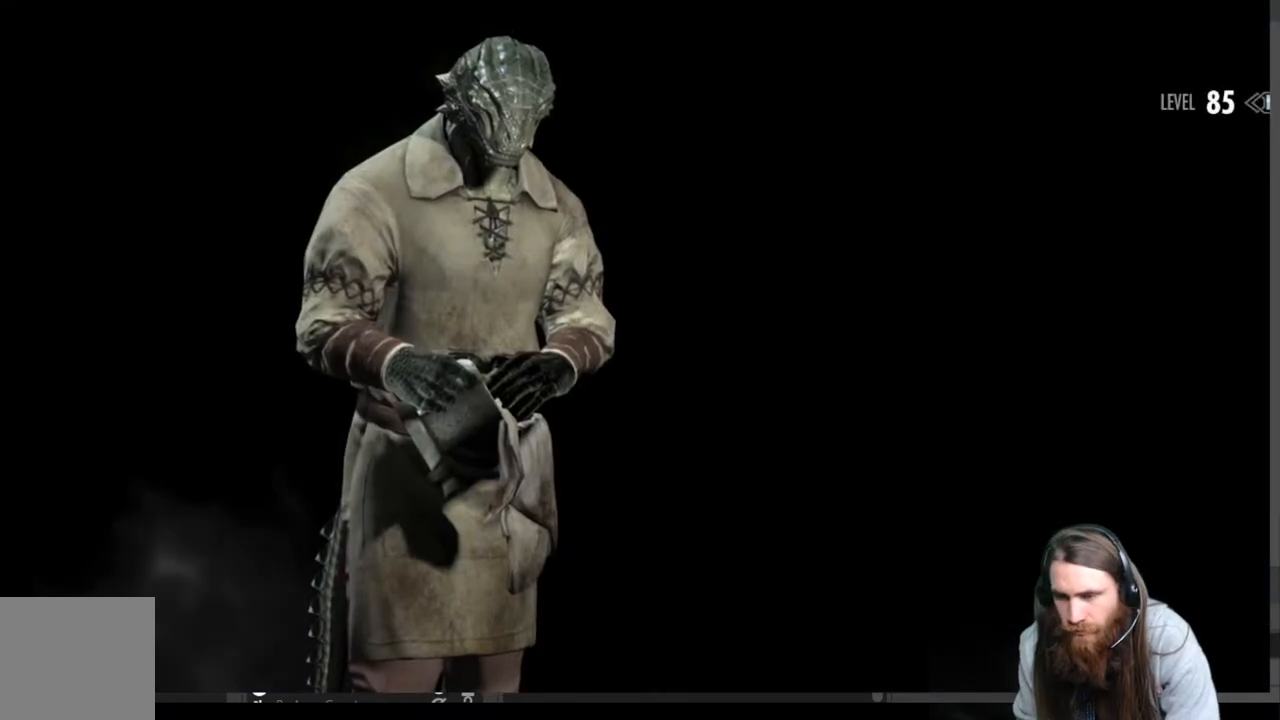
{"buttons": [], "left_stick": "center", "right_stick": "center", "events": []}
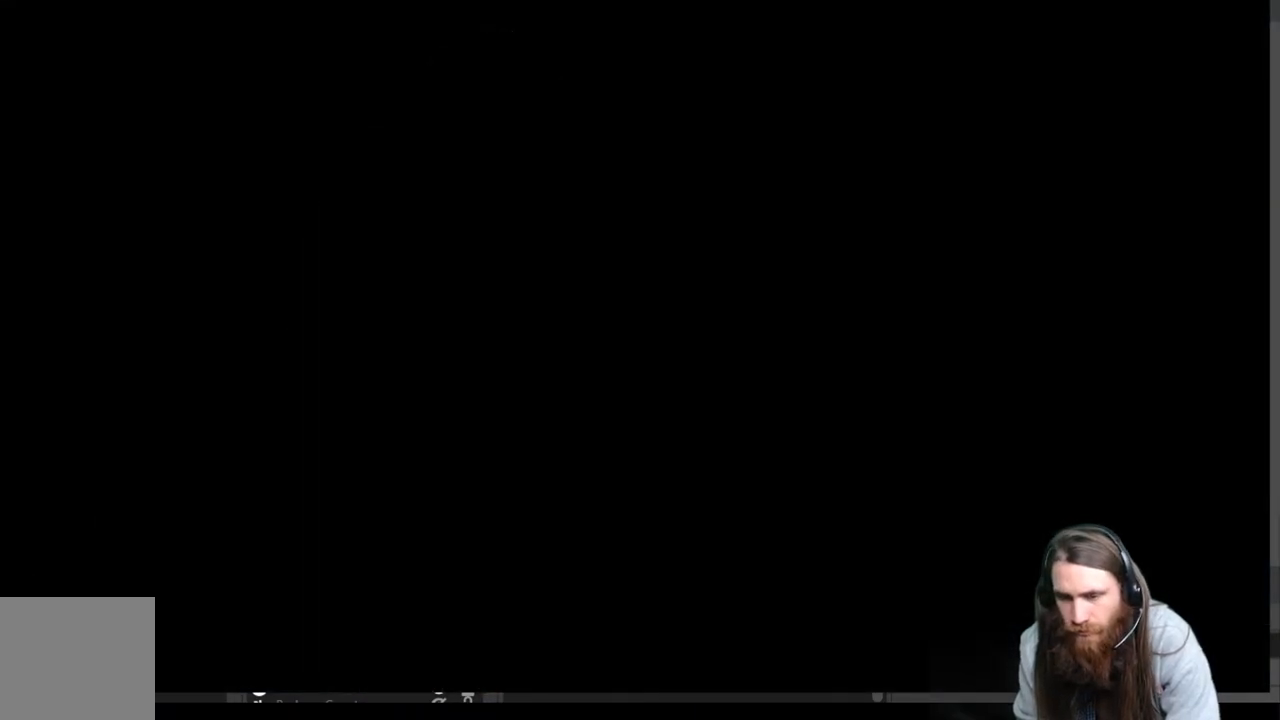
{"buttons": [], "left_stick": "center", "right_stick": "center", "events": []}
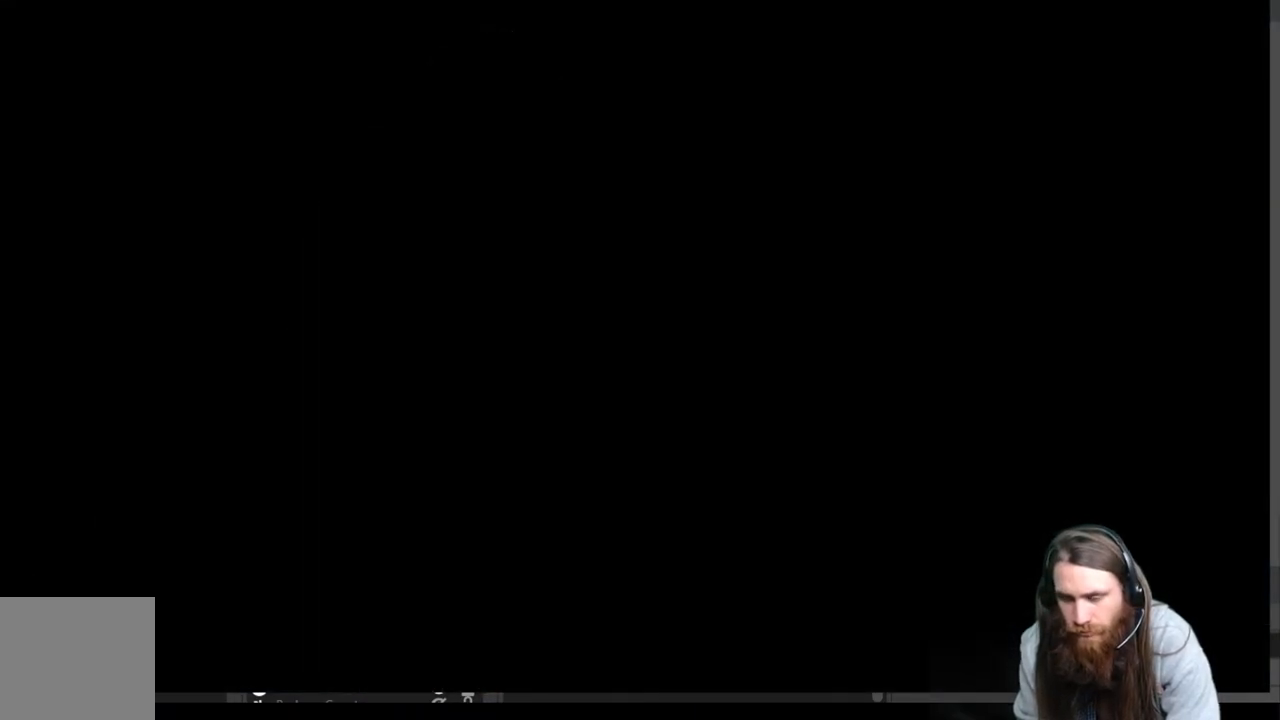
{"buttons": [], "left_stick": "center", "right_stick": "center", "events": []}
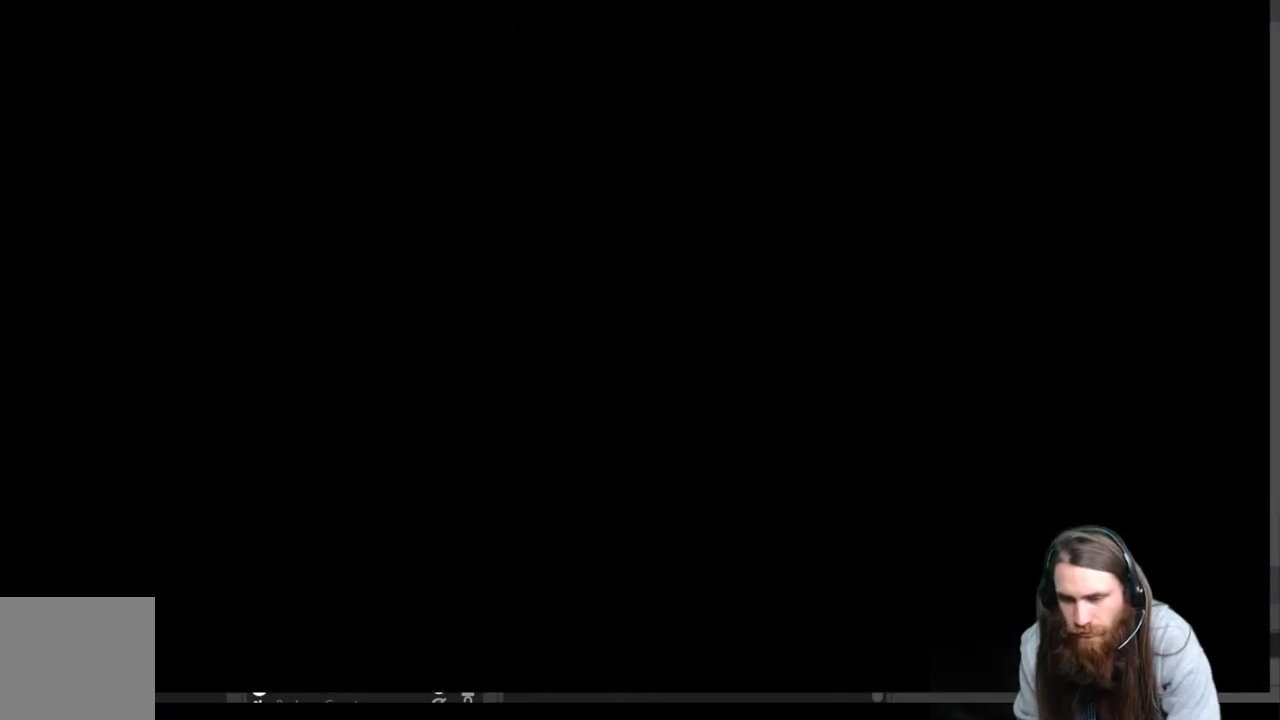
{"buttons": [], "left_stick": "center", "right_stick": "center", "events": []}
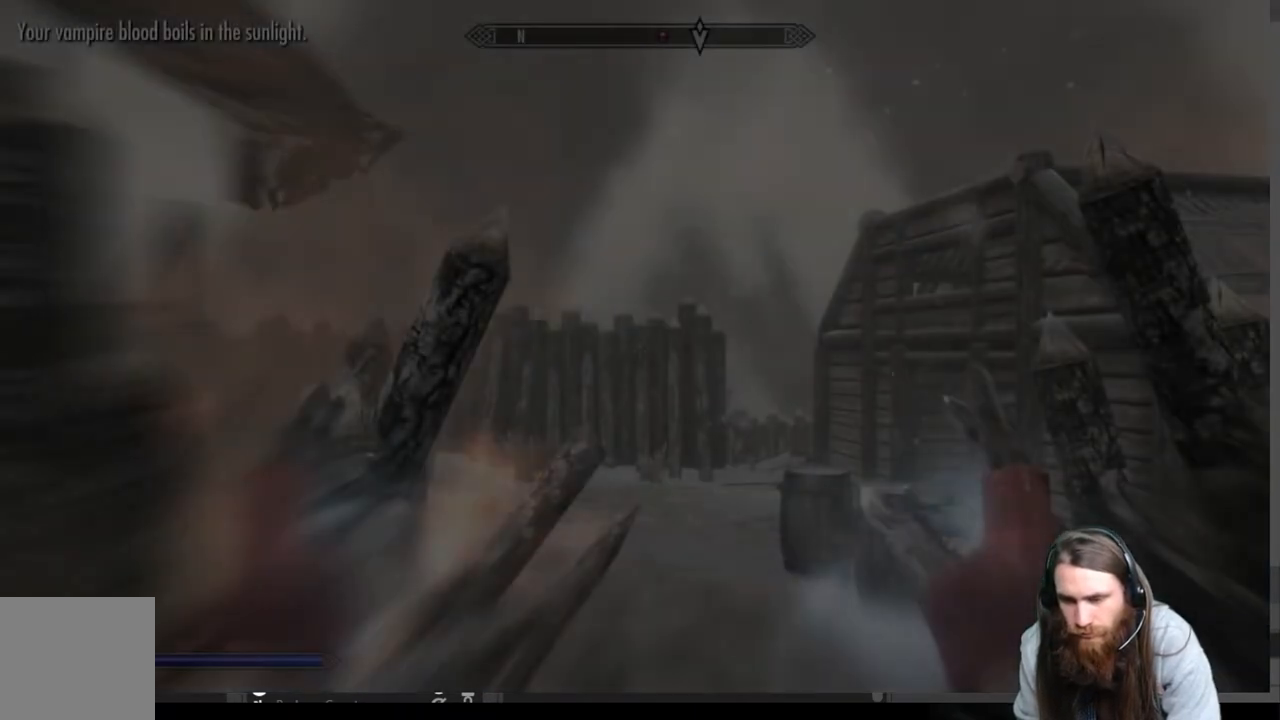
{"buttons": [], "left_stick": "center", "right_stick": "down", "events": [[450, "right_stick", "down"]]}
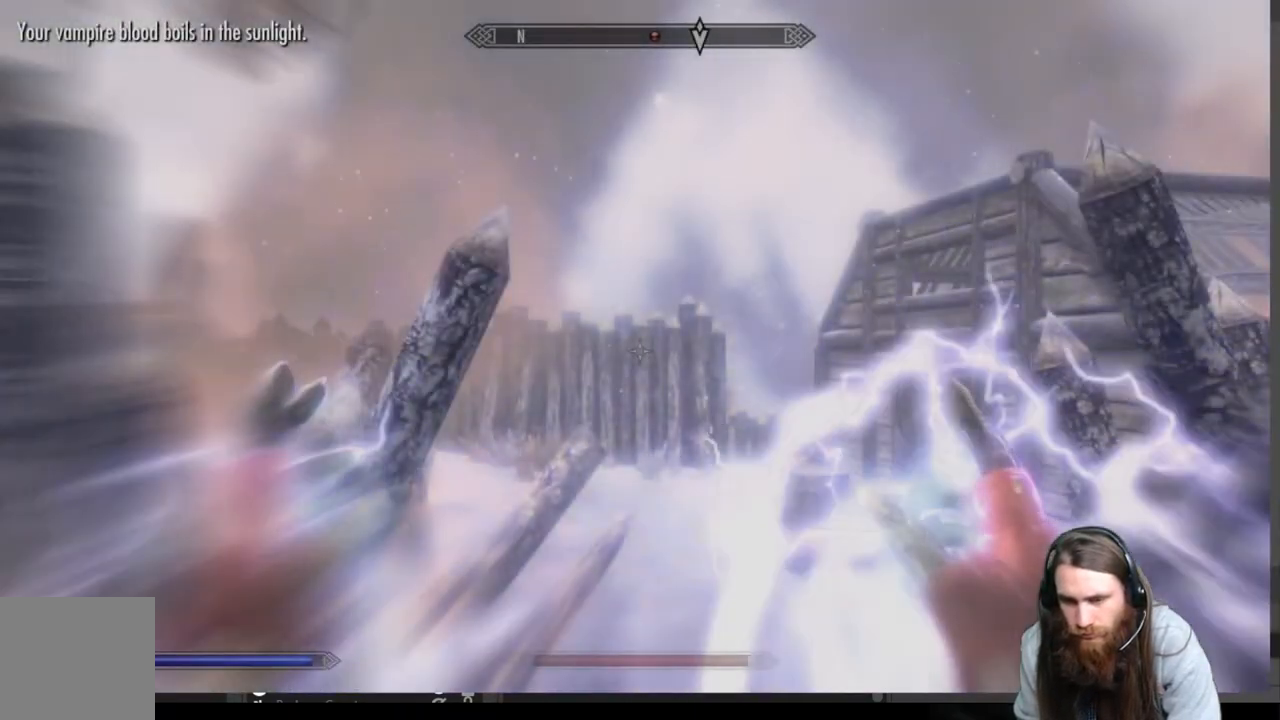
{"buttons": [], "left_stick": "center", "right_stick": "down", "events": [[100, "right_stick", "center"], [283, "left_stick", "up"], [350, "right_stick", "down"], [500, "left_stick", "center"]]}
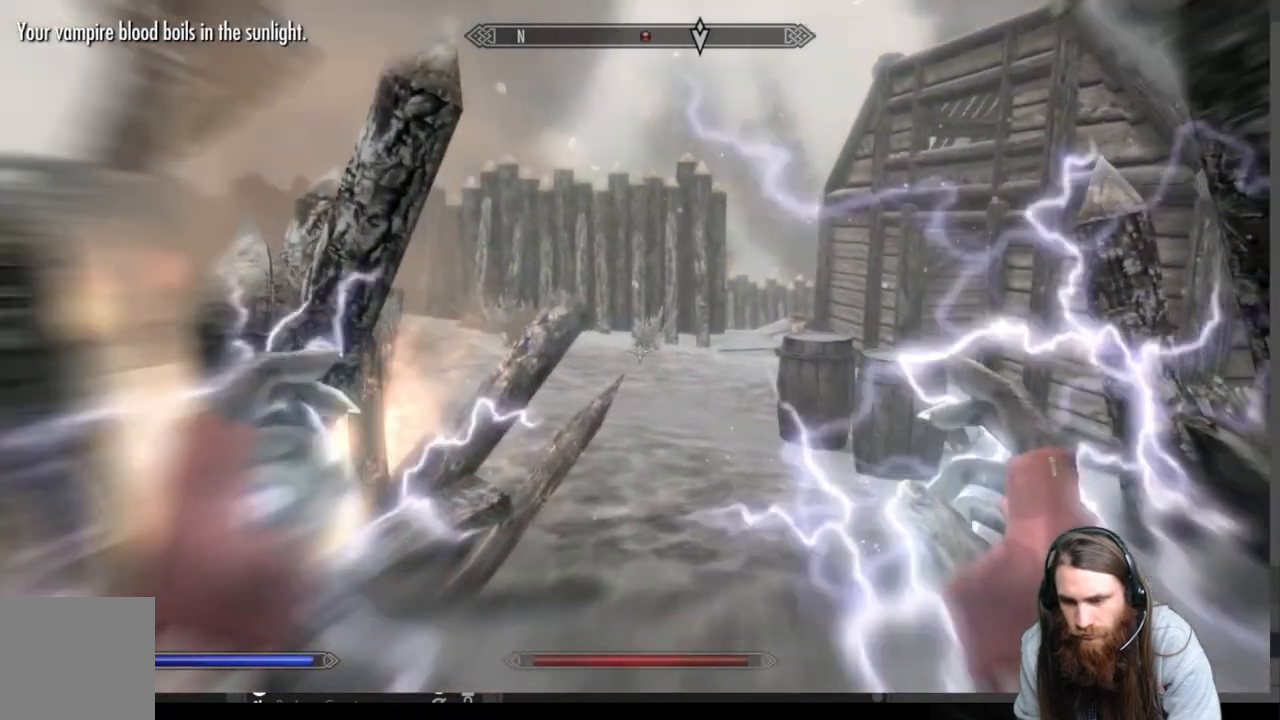
{"buttons": [], "left_stick": "center", "right_stick": "center", "events": [[33, "right_stick", "center"], [250, "R1", "down"], [400, "R1", "up"]]}
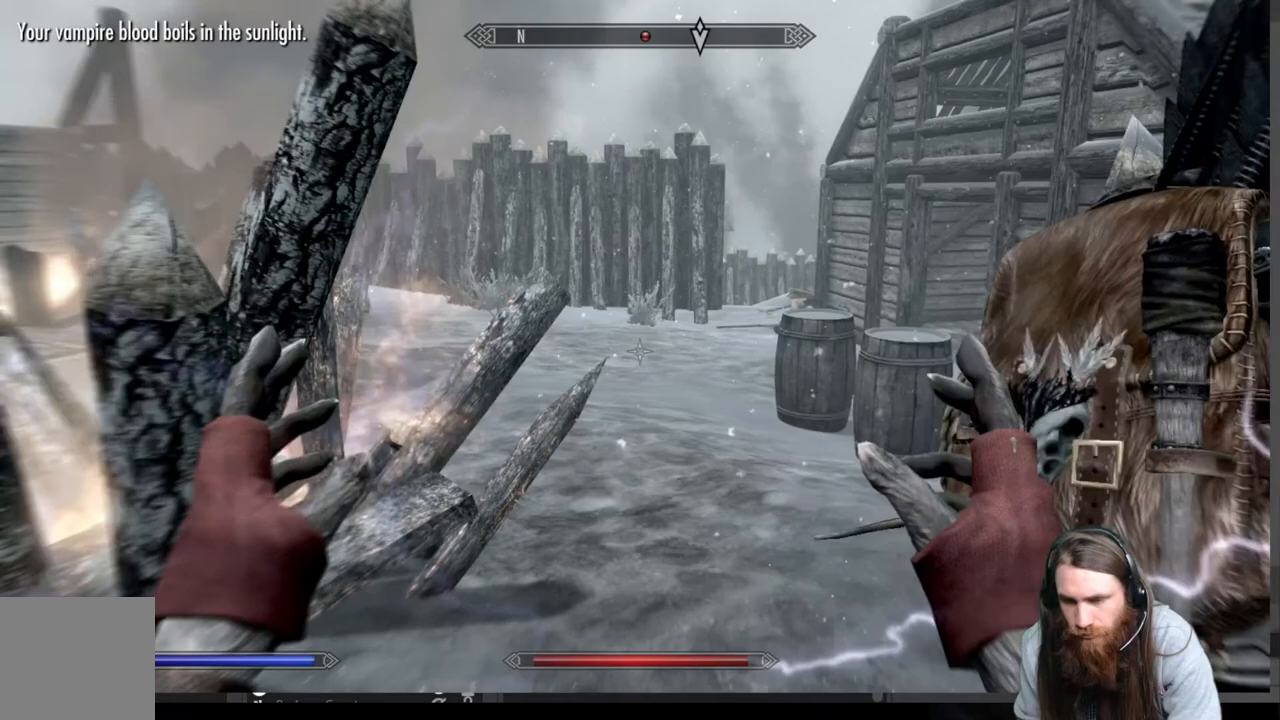
{"buttons": [], "left_stick": "center", "right_stick": "center", "events": []}
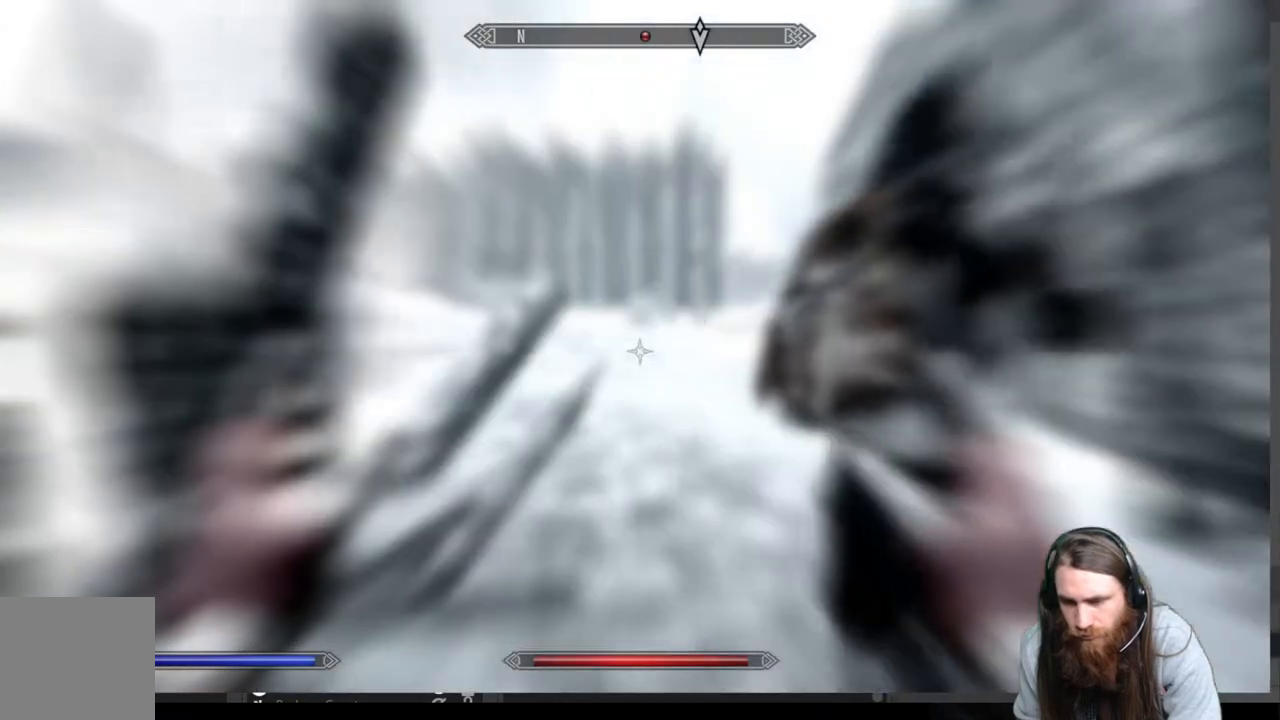
{"buttons": [], "left_stick": "center", "right_stick": "center", "events": []}
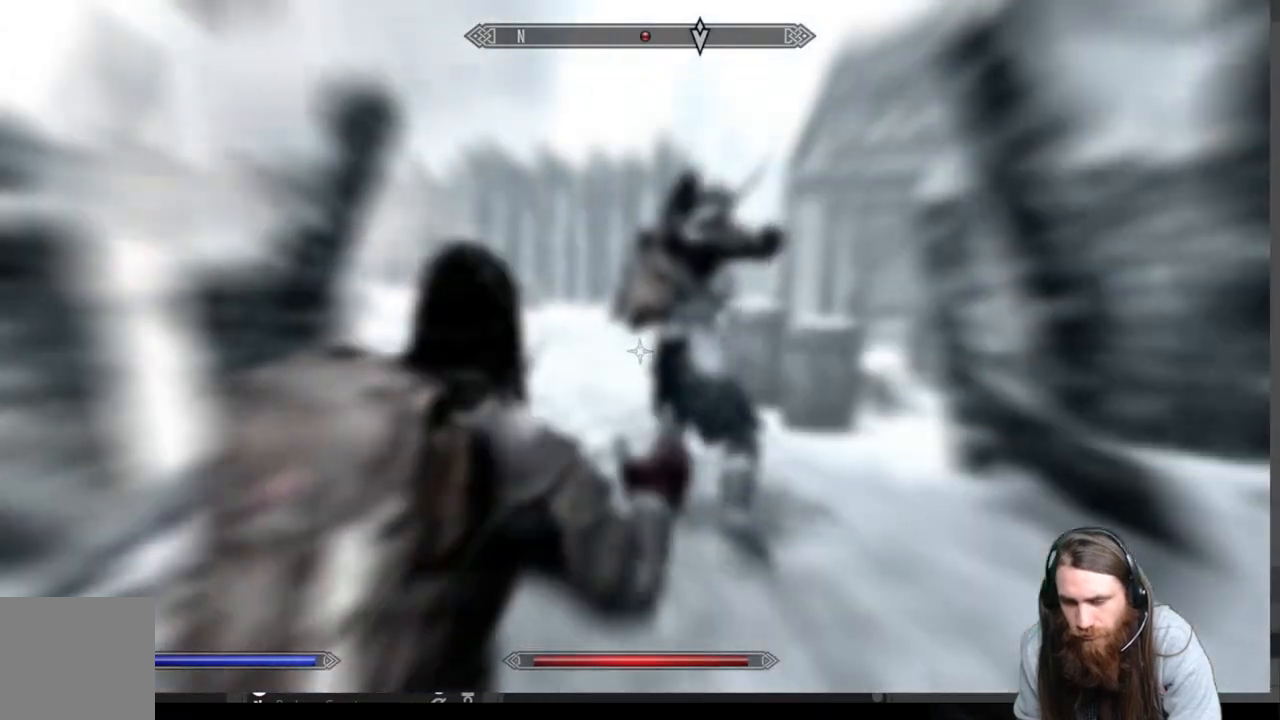
{"buttons": [], "left_stick": "center", "right_stick": "center", "events": []}
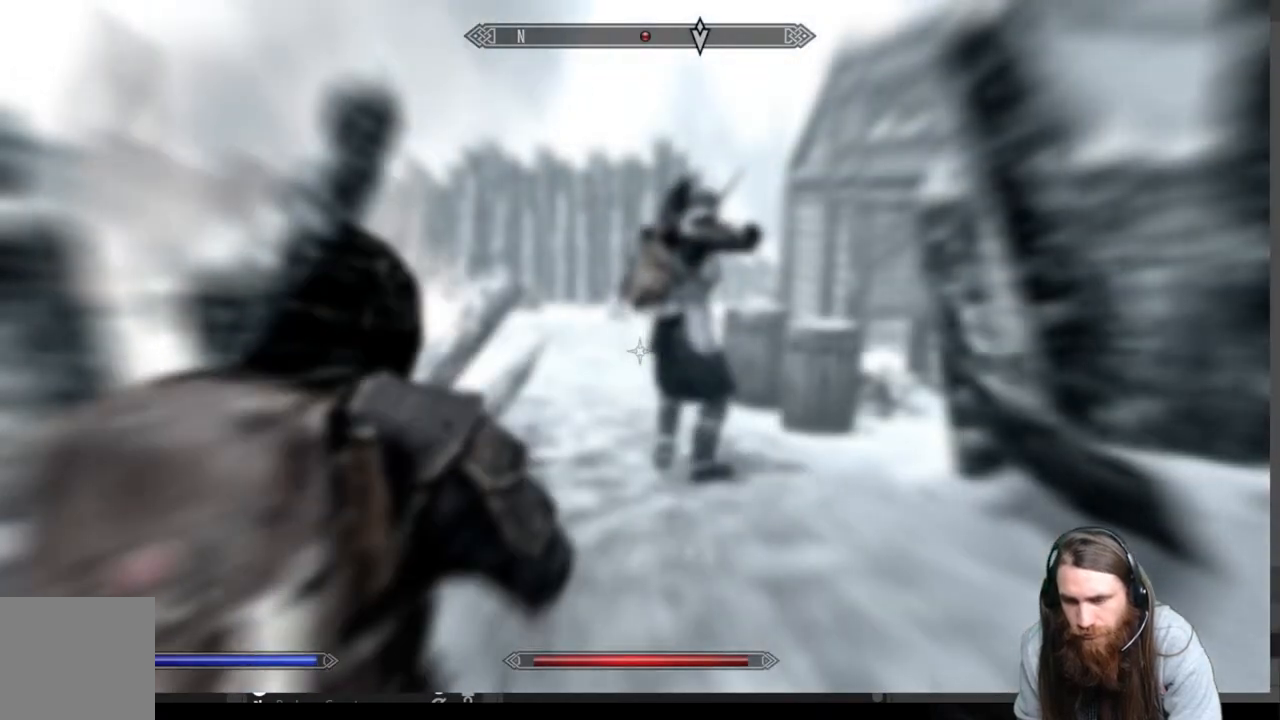
{"buttons": [], "left_stick": "center", "right_stick": "center", "events": []}
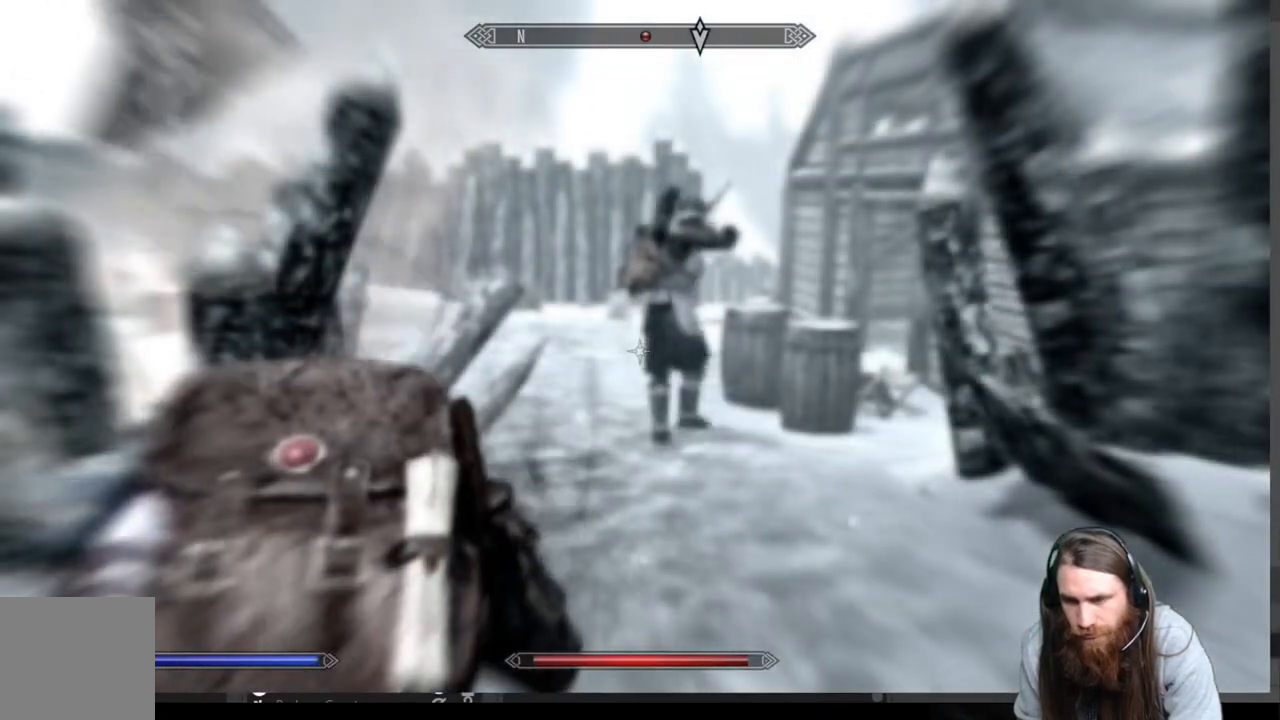
{"buttons": [], "left_stick": "center", "right_stick": "center", "events": []}
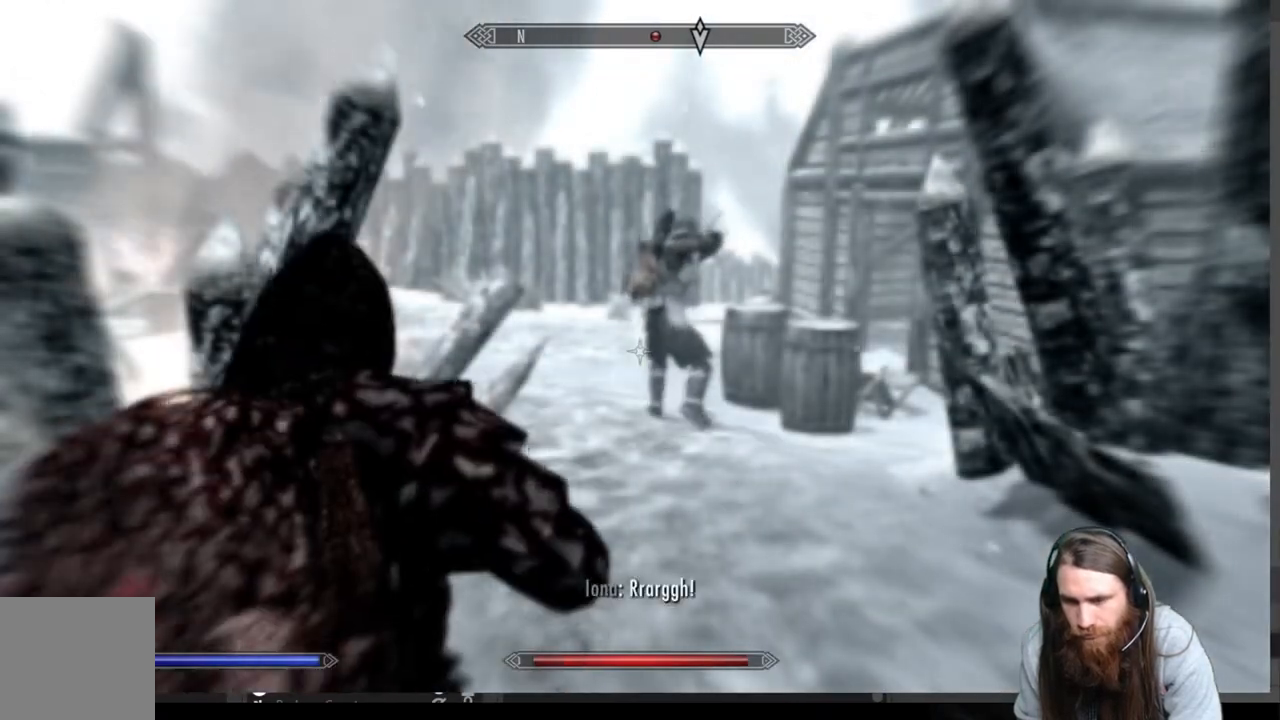
{"buttons": [], "left_stick": "center", "right_stick": "center", "events": []}
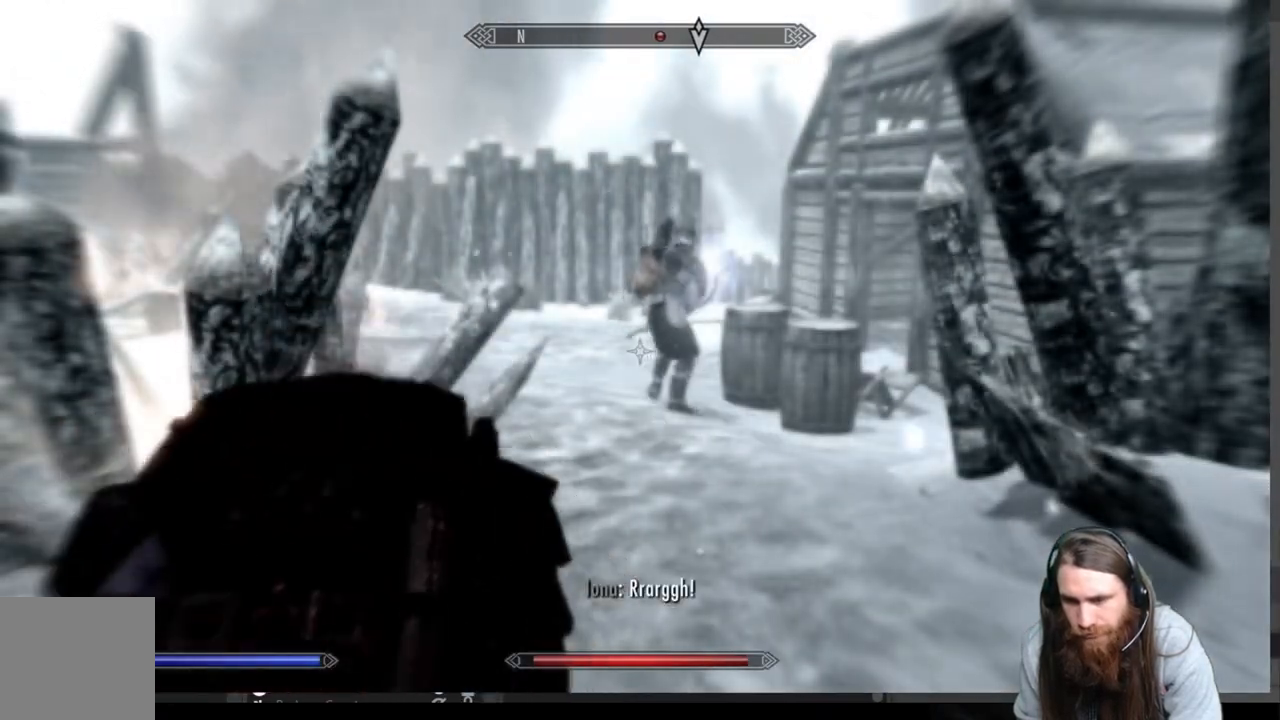
{"buttons": [], "left_stick": "center", "right_stick": "center", "events": []}
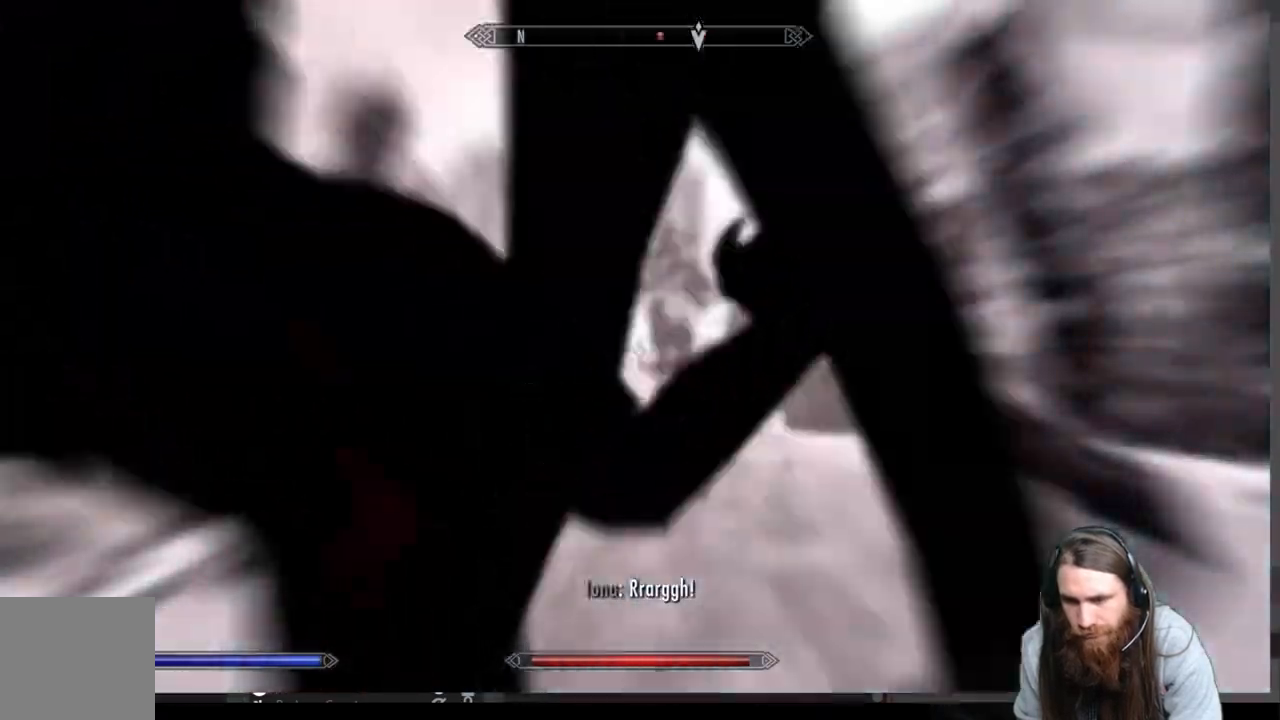
{"buttons": [], "left_stick": "up-right", "right_stick": "center", "events": [[83, "left_stick", "up-right"]]}
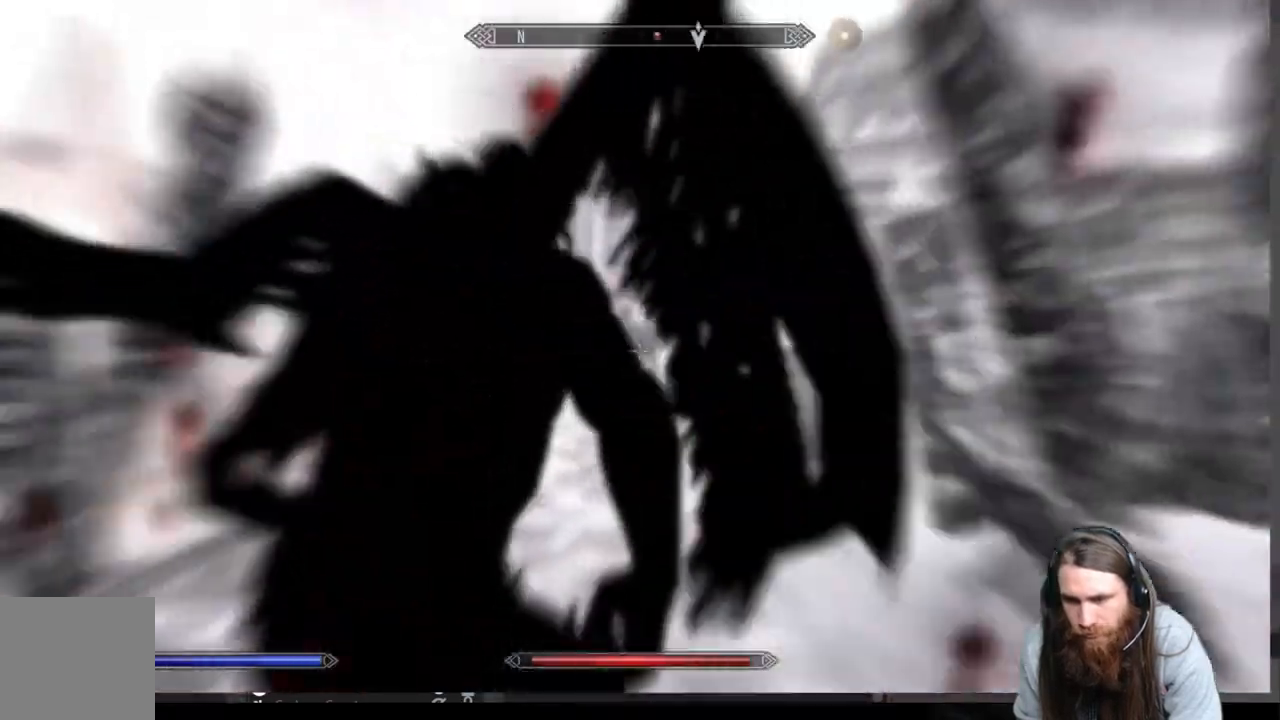
{"buttons": [], "left_stick": "up-left", "right_stick": "down", "events": [[67, "left_stick", "up"], [417, "right_stick", "down"], [450, "left_stick", "up-left"]]}
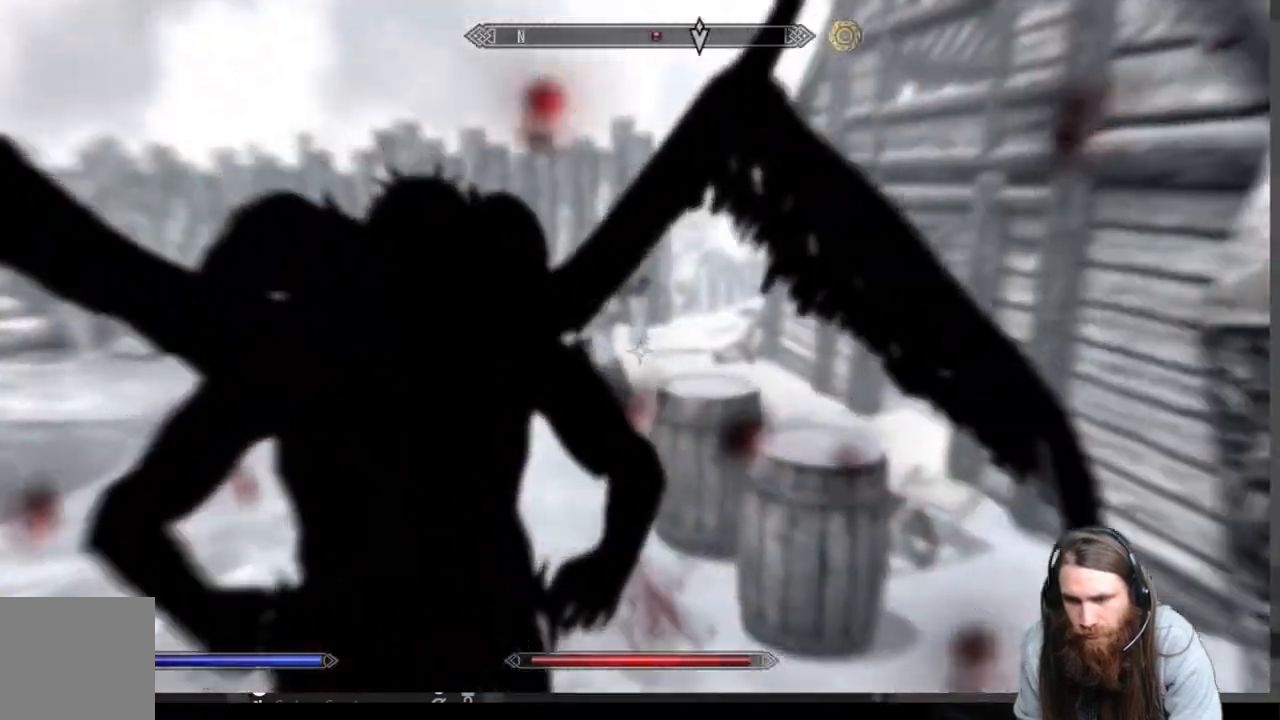
{"buttons": [], "left_stick": "up-left", "right_stick": "center", "events": [[67, "right_stick", "center"]]}
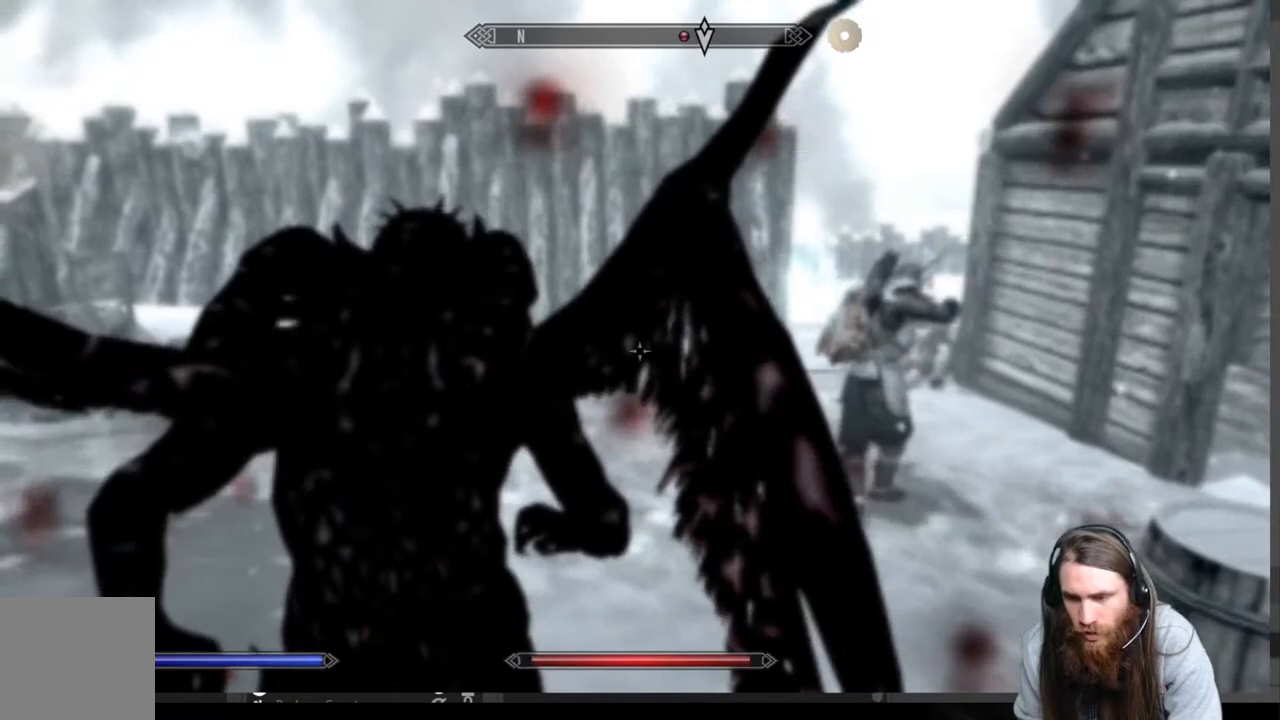
{"buttons": [], "left_stick": "up-left", "right_stick": "center", "events": []}
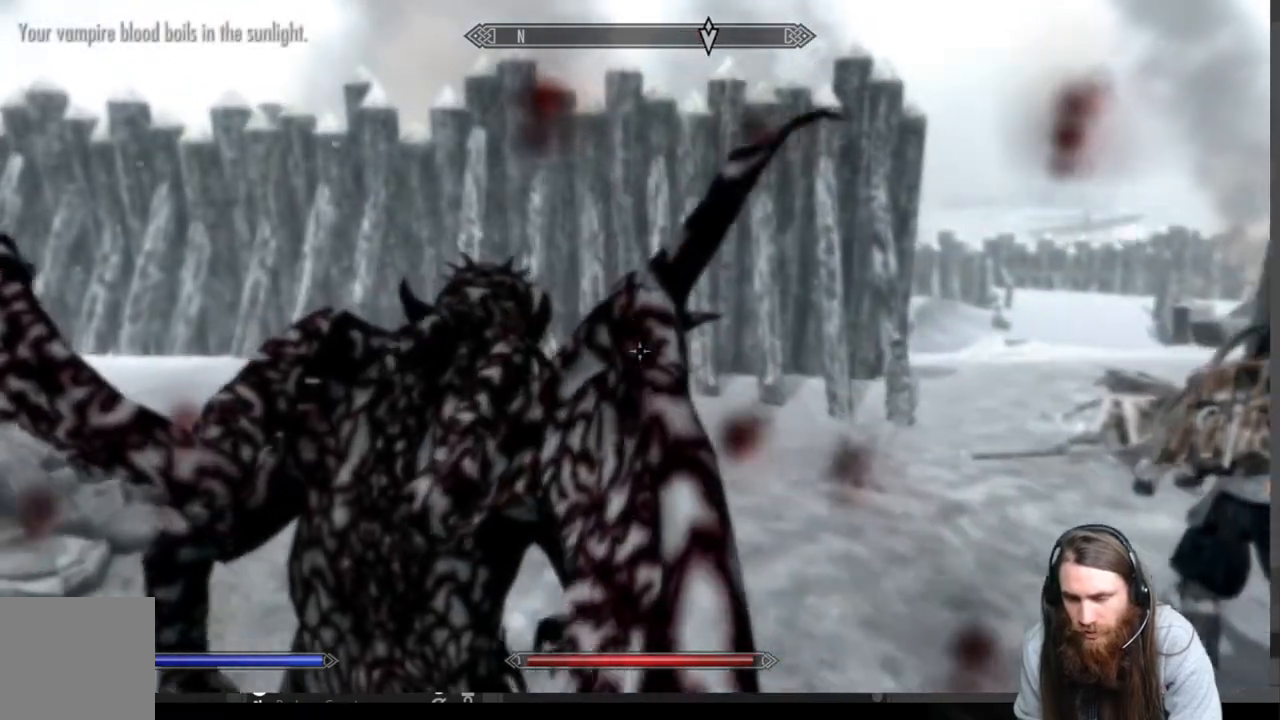
{"buttons": ["B"], "left_stick": "center", "right_stick": "center", "events": [[17, "left_stick", "up"], [50, "right_stick", "right"], [200, "left_stick", "center"], [200, "right_stick", "center"], [483, "B", "down"]]}
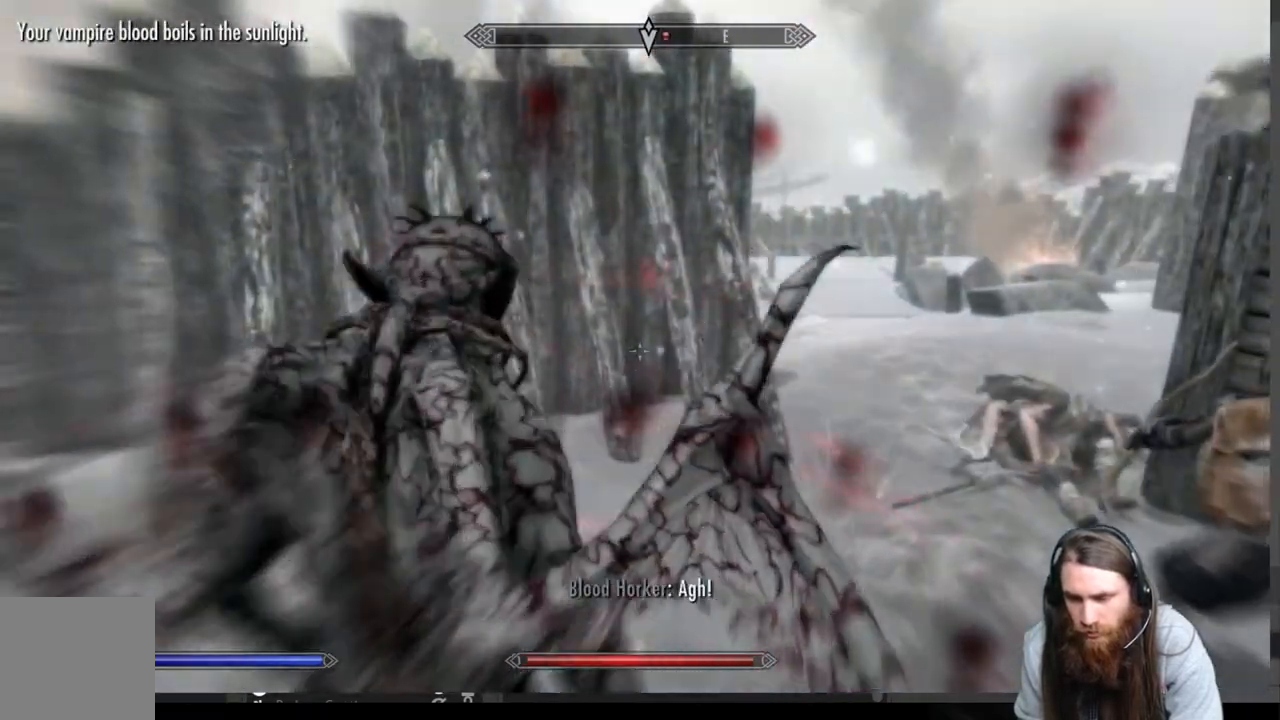
{"buttons": [], "left_stick": "center", "right_stick": "center", "events": [[117, "B", "up"]]}
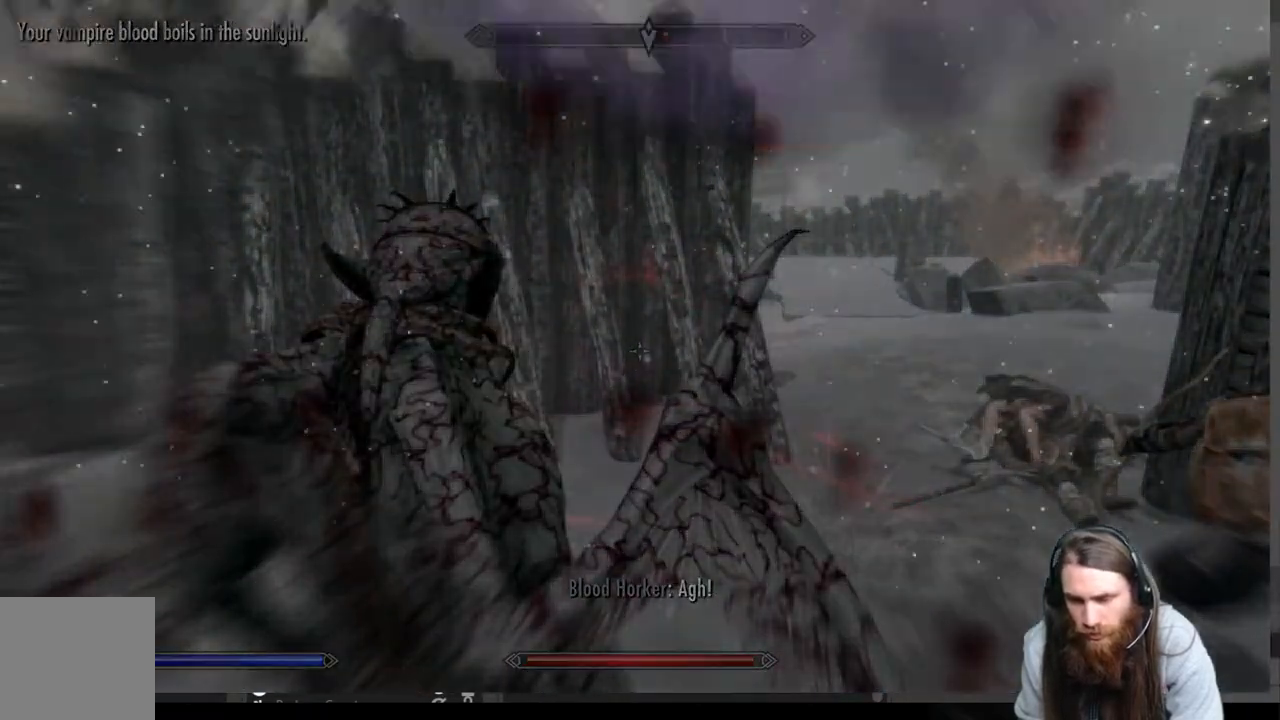
{"buttons": [], "left_stick": "center", "right_stick": "center", "events": []}
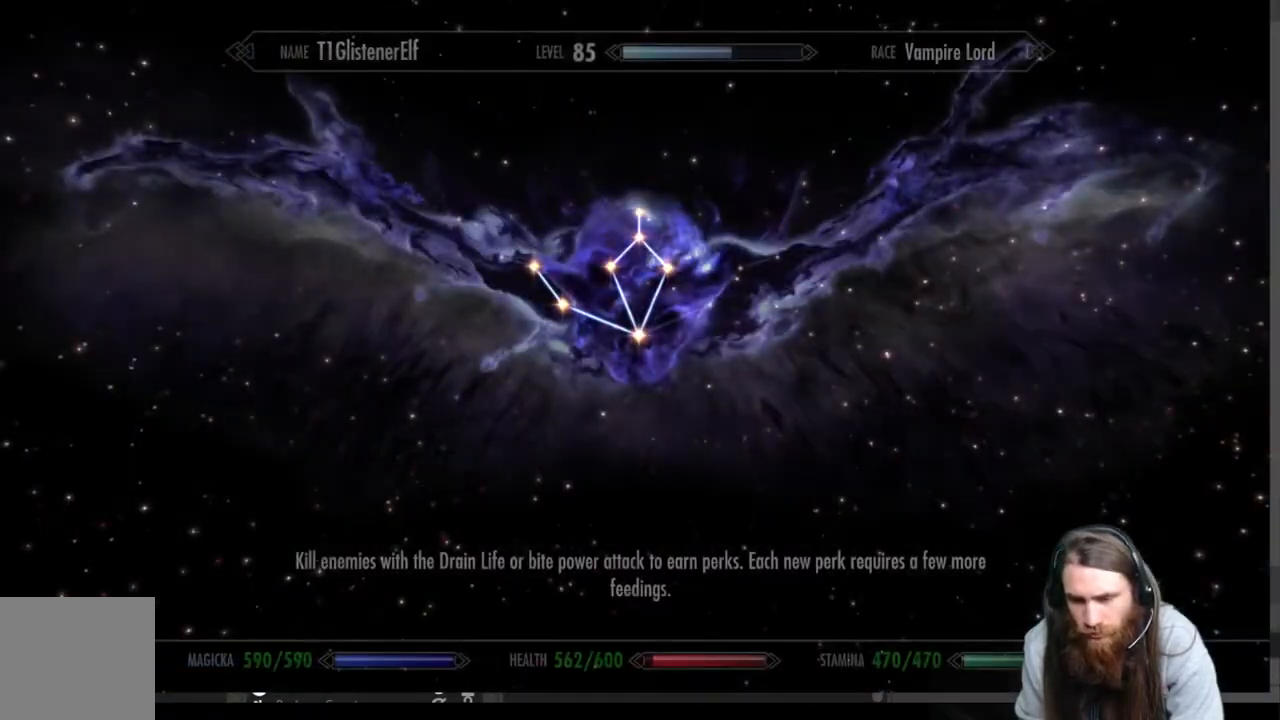
{"buttons": ["B"], "left_stick": "center", "right_stick": "center", "events": [[367, "B", "down"]]}
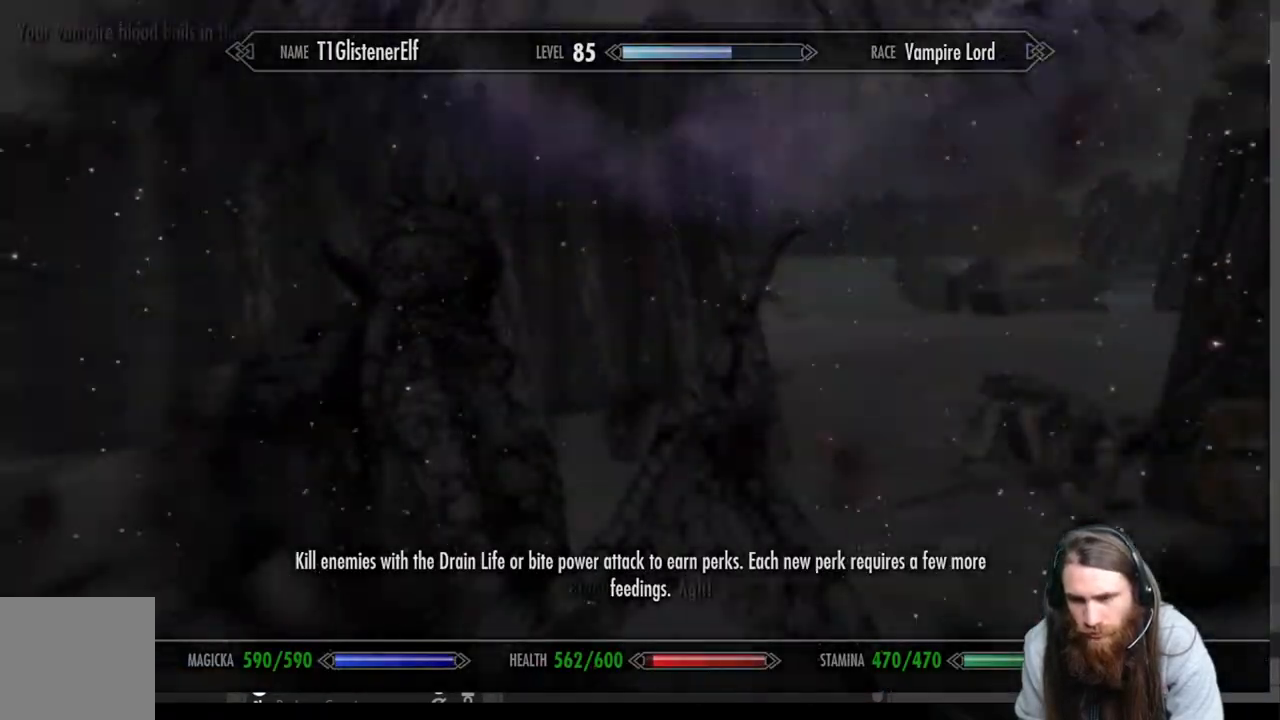
{"buttons": ["START"], "left_stick": "center", "right_stick": "center", "events": [[17, "B", "up"], [433, "START", "down"]]}